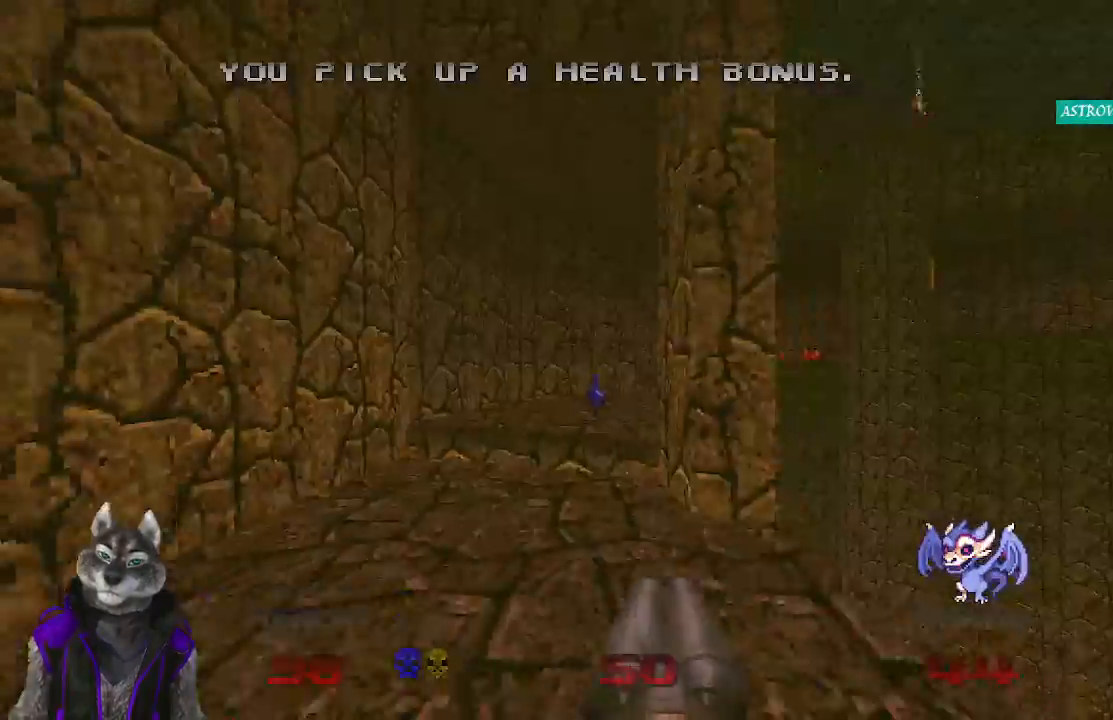
Gameplay with a controller (PlayStation layout); each line is a JSON object with the inputs held at the frame after it. "events" lists button and stick changes between this image and that frame as [ms after this image, input, new state], when the widget could be followed in between.
{"buttons": [], "left_stick": "up", "right_stick": "right", "events": [[350, "right_stick", "right"]]}
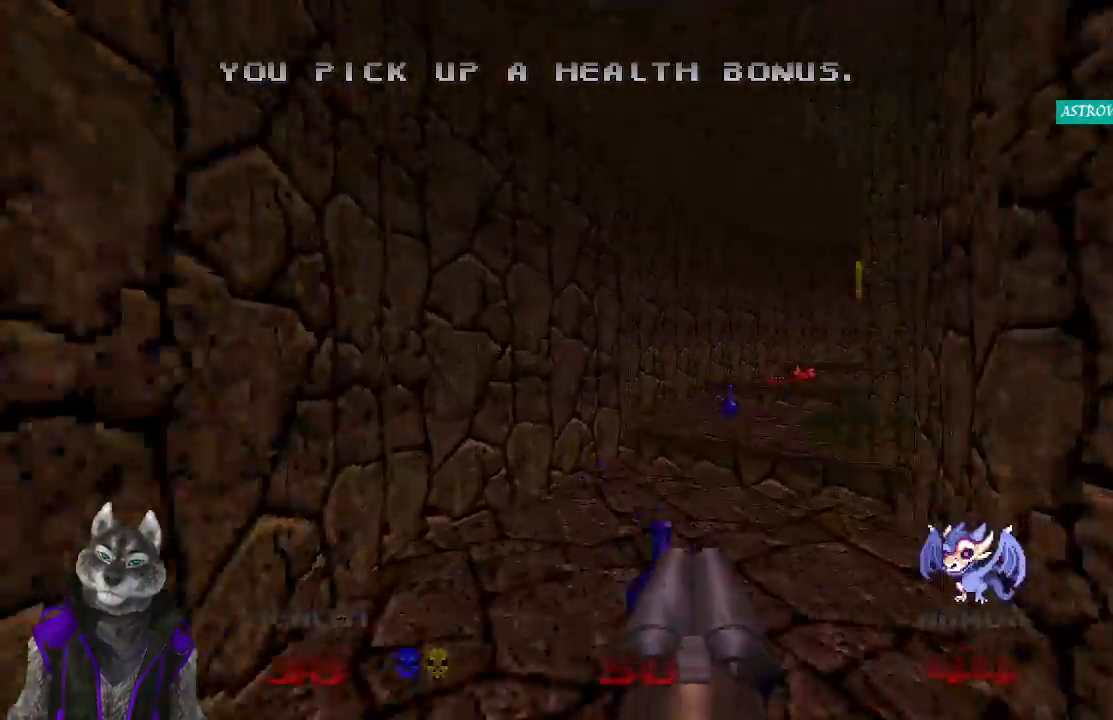
{"buttons": [], "left_stick": "up", "right_stick": "center", "events": [[383, "right_stick", "center"]]}
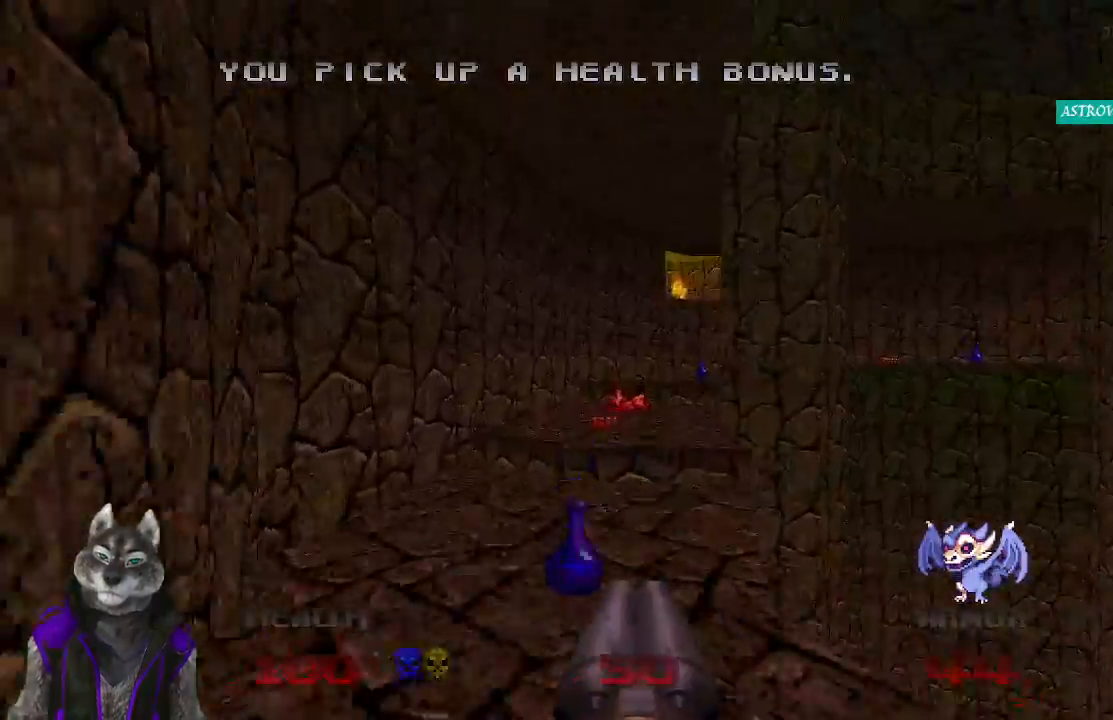
{"buttons": [], "left_stick": "up", "right_stick": "right", "events": [[133, "right_stick", "right"]]}
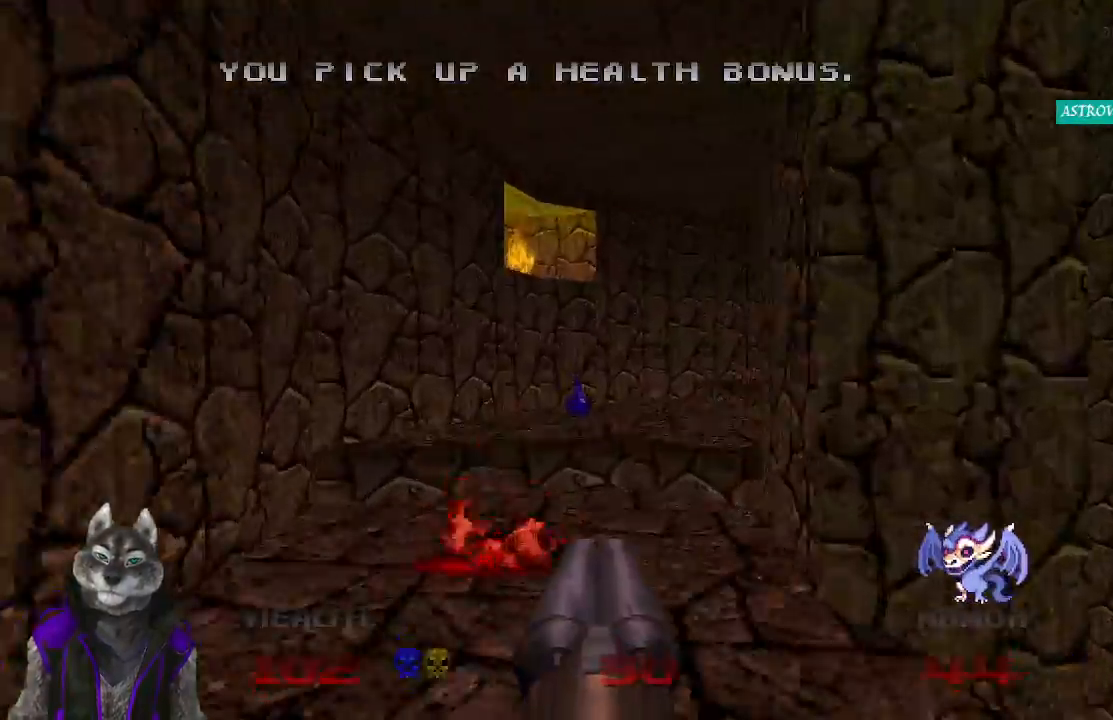
{"buttons": [], "left_stick": "up", "right_stick": "right", "events": []}
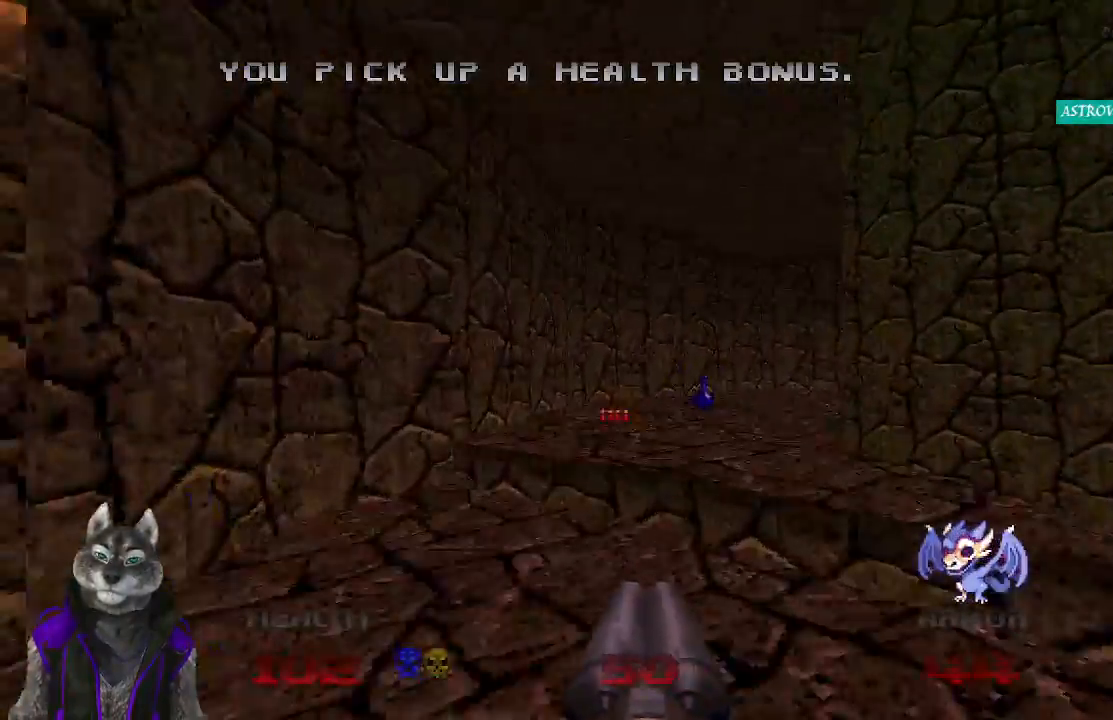
{"buttons": [], "left_stick": "up", "right_stick": "right", "events": []}
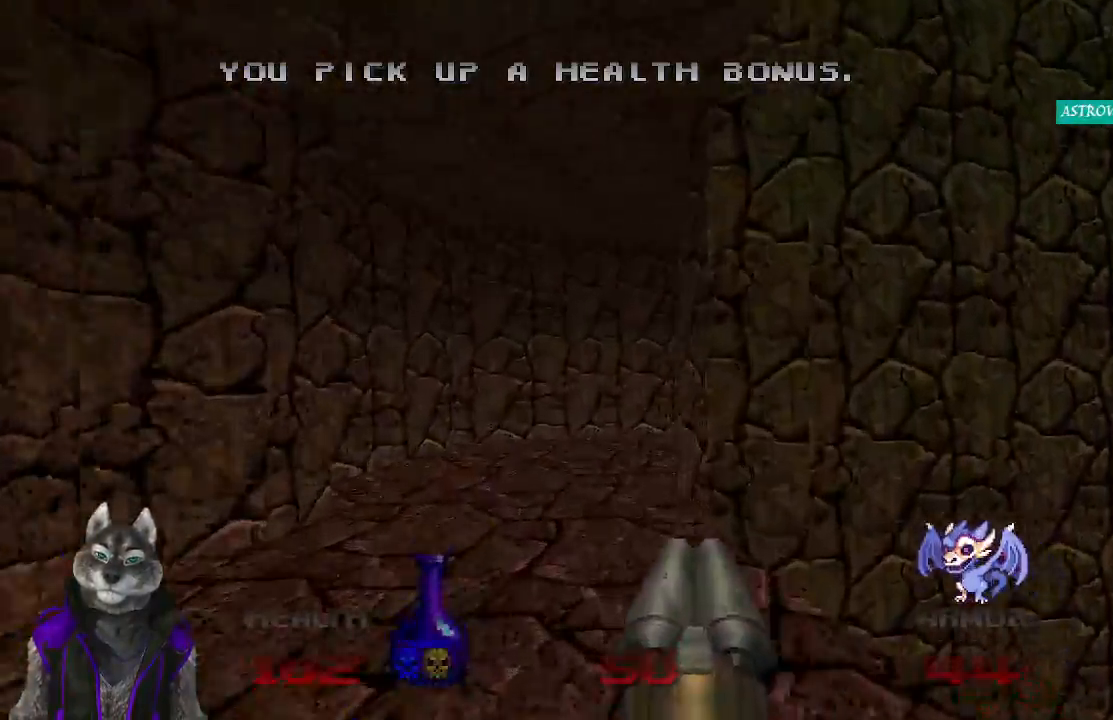
{"buttons": [], "left_stick": "up", "right_stick": "right", "events": []}
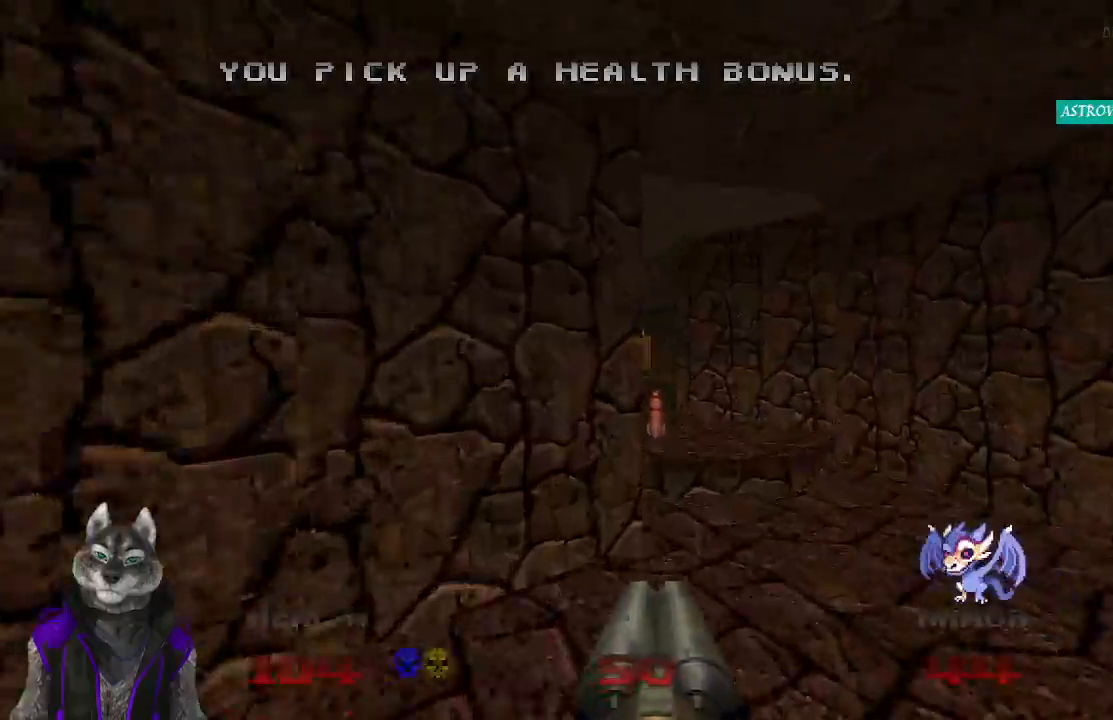
{"buttons": [], "left_stick": "up", "right_stick": "center", "events": [[50, "right_stick", "center"], [217, "right_stick", "left"], [500, "right_stick", "center"]]}
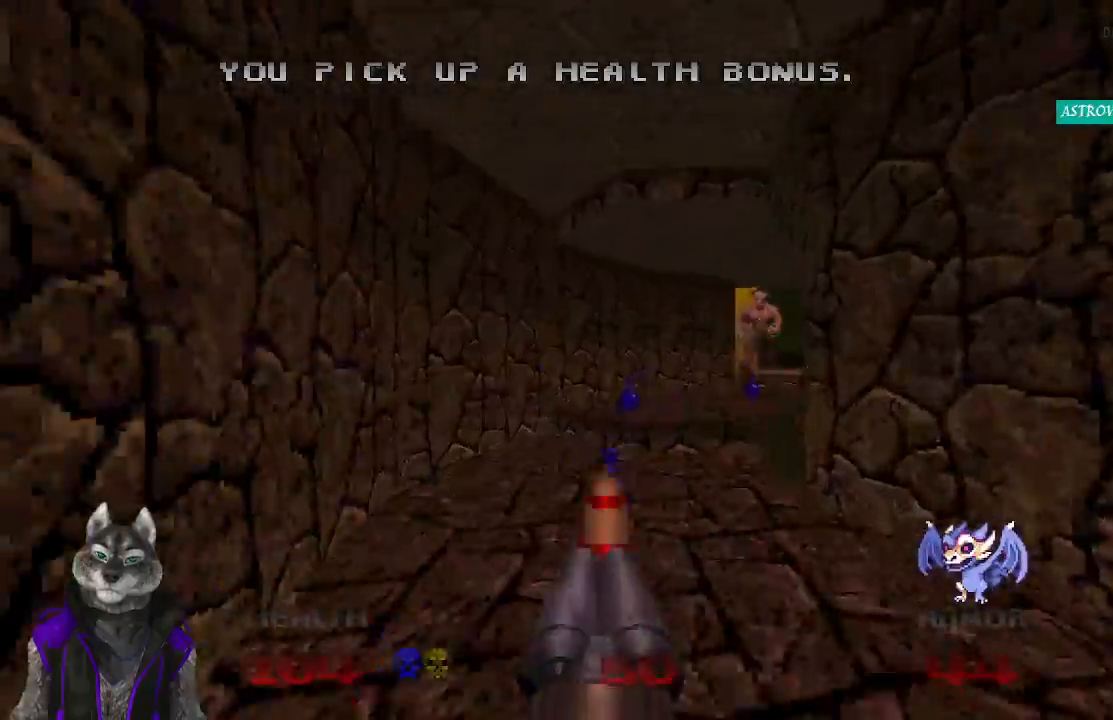
{"buttons": [], "left_stick": "up", "right_stick": "right", "events": [[333, "right_stick", "right"]]}
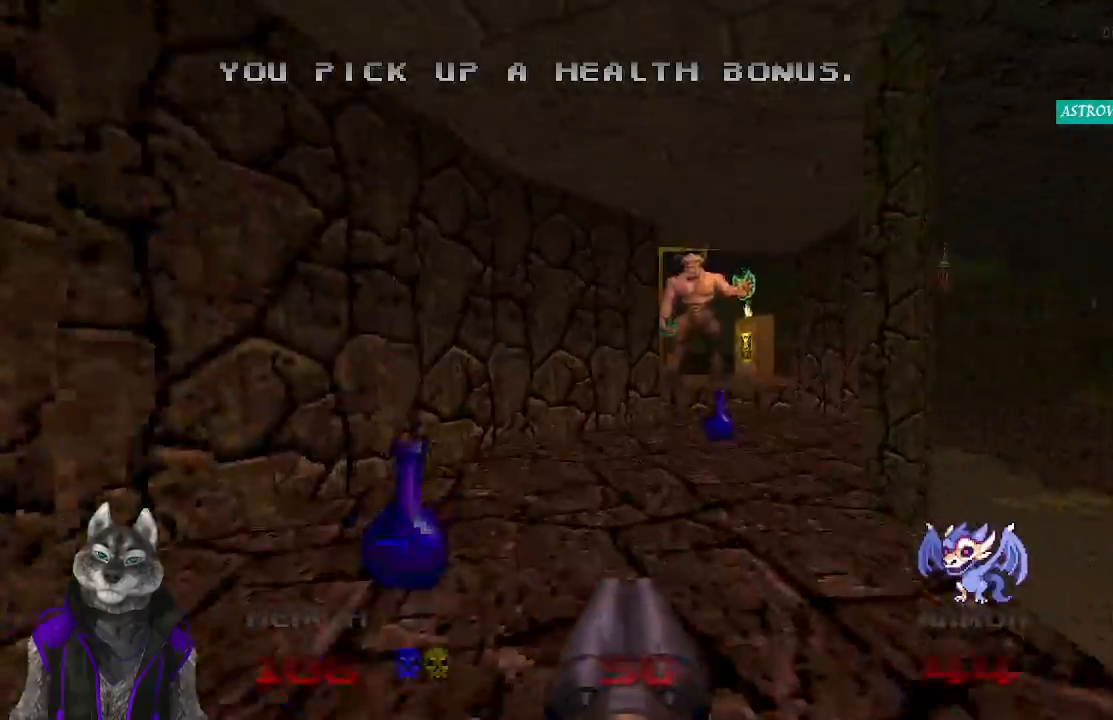
{"buttons": [], "left_stick": "up", "right_stick": "center", "events": [[100, "right_stick", "center"], [117, "R2", "down"], [350, "R2", "up"]]}
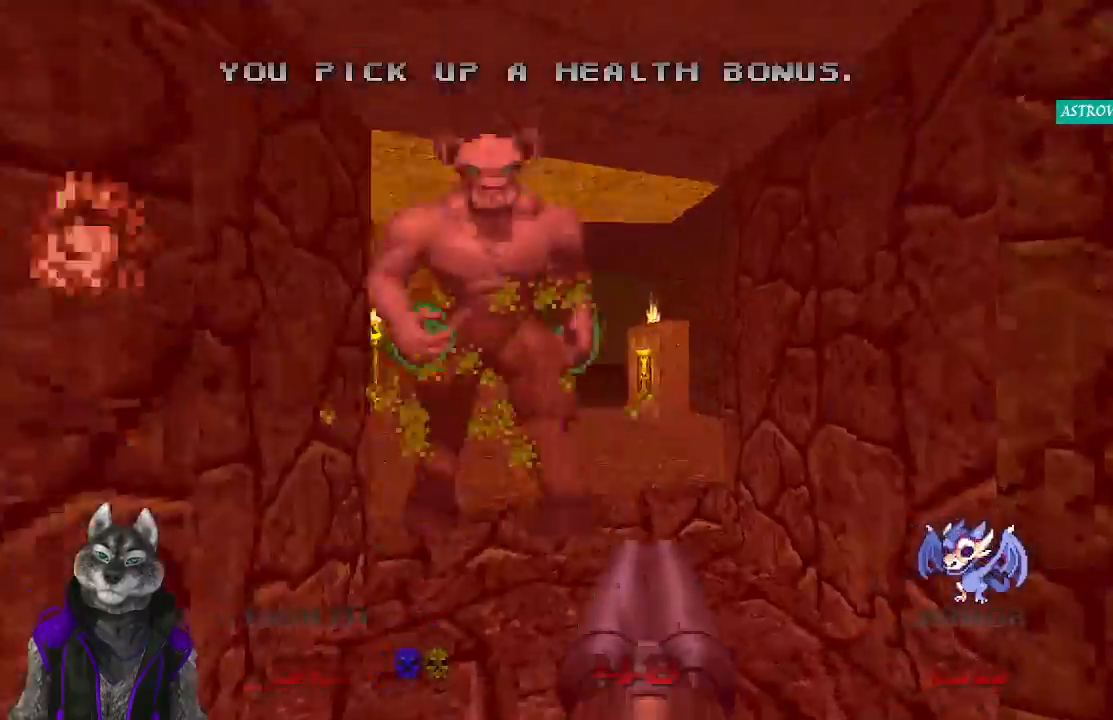
{"buttons": [], "left_stick": "up", "right_stick": "center", "events": []}
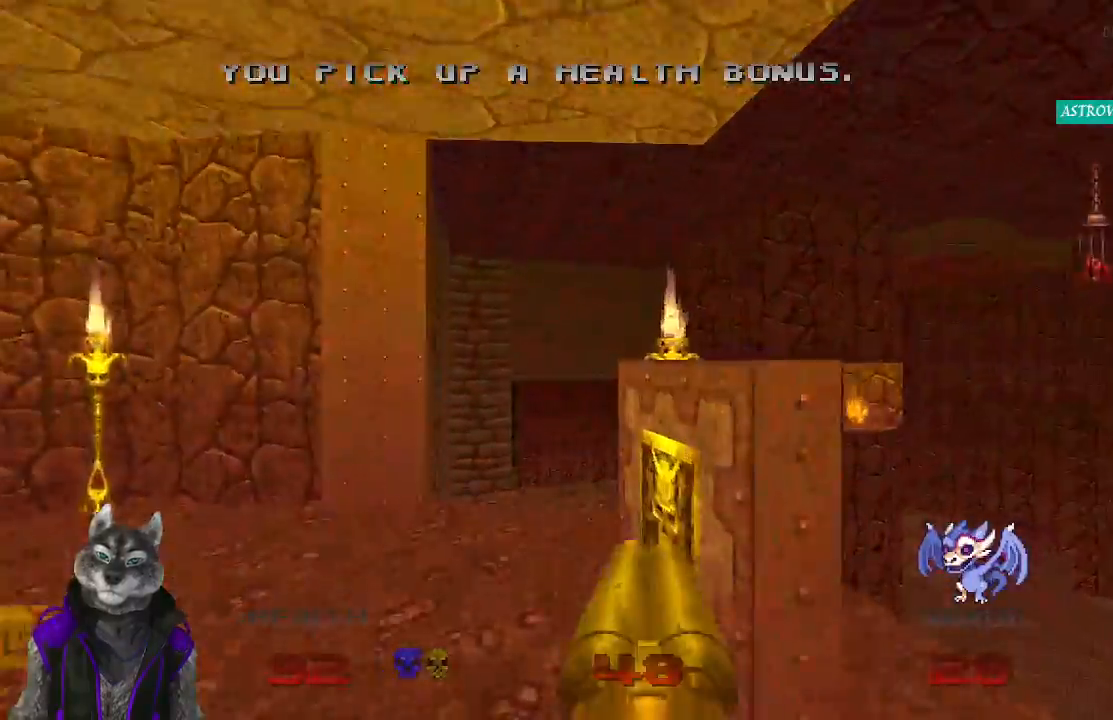
{"buttons": [], "left_stick": "down", "right_stick": "right", "events": [[17, "right_stick", "right"], [117, "left_stick", "up-right"], [167, "L2", "down"], [267, "L1", "down"], [317, "L1", "up"], [317, "left_stick", "down-right"], [417, "L2", "up"], [467, "left_stick", "down"]]}
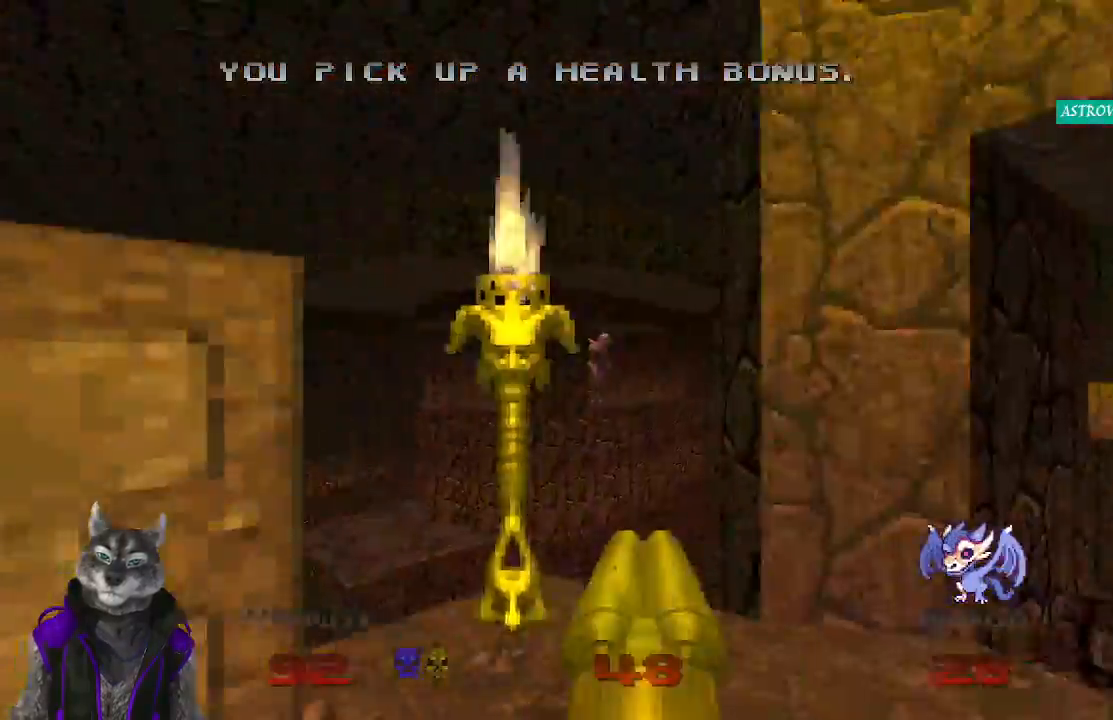
{"buttons": [], "left_stick": "up-right", "right_stick": "center", "events": [[117, "left_stick", "center"], [200, "R2", "down"], [200, "right_stick", "center"], [333, "left_stick", "up"], [483, "R2", "up"], [483, "left_stick", "up-right"]]}
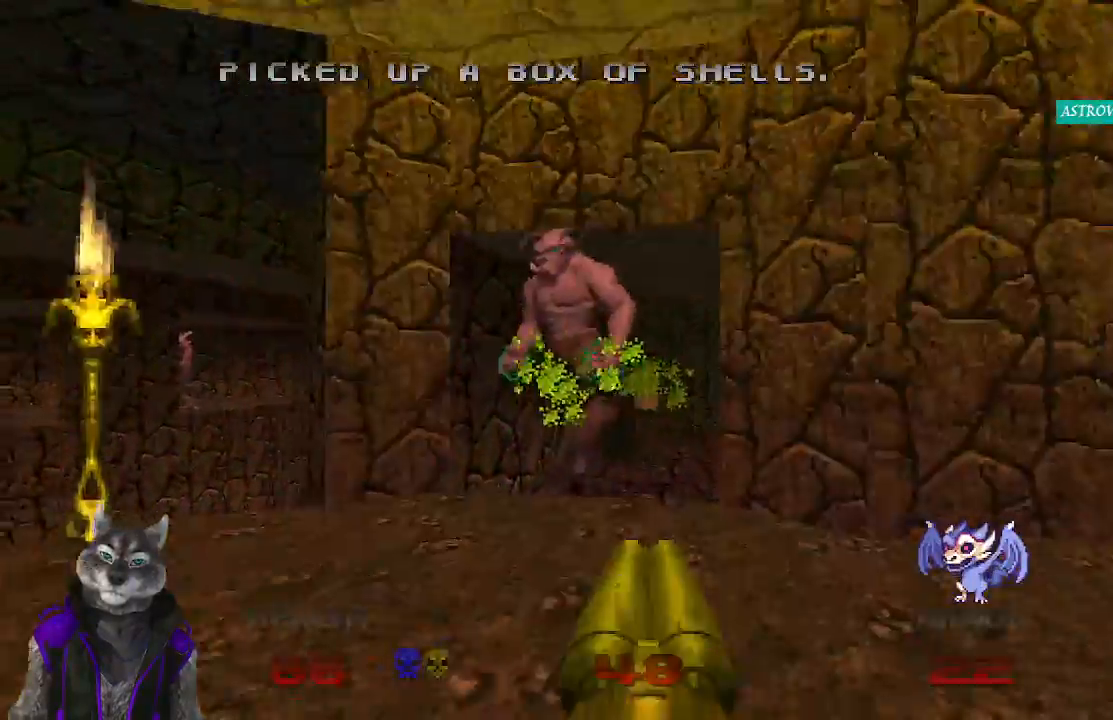
{"buttons": [], "left_stick": "center", "right_stick": "center", "events": [[33, "left_stick", "right"], [167, "right_stick", "left"], [400, "right_stick", "center"], [417, "left_stick", "center"]]}
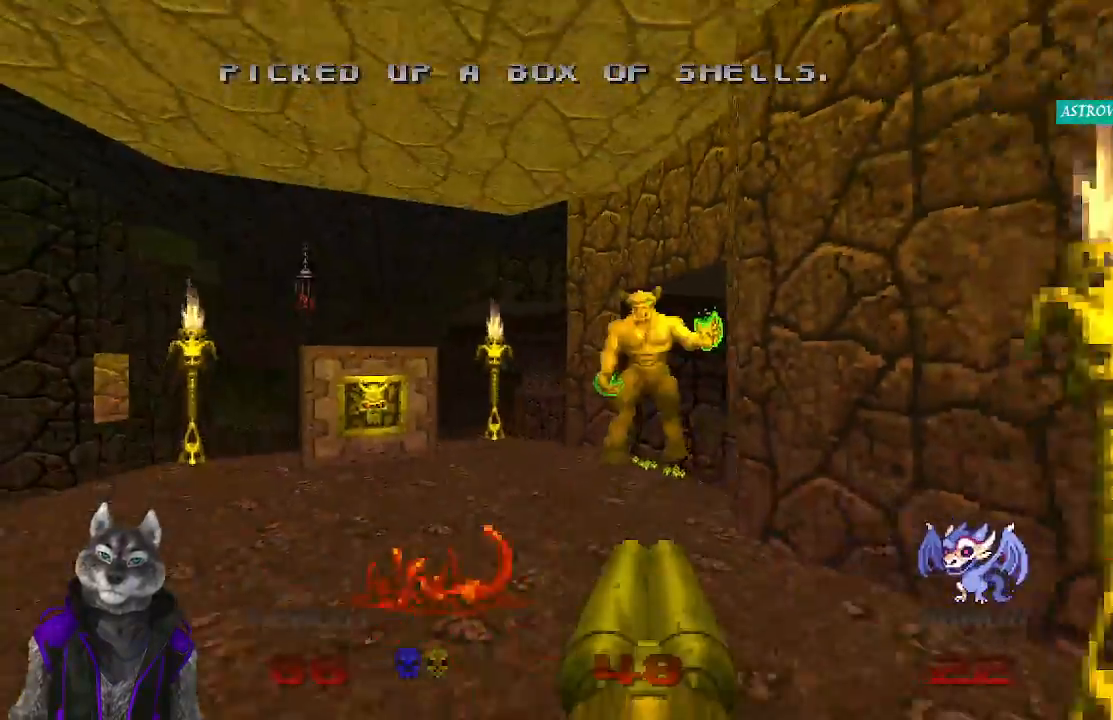
{"buttons": [], "left_stick": "up-left", "right_stick": "right", "events": [[117, "left_stick", "up-left"], [467, "right_stick", "right"]]}
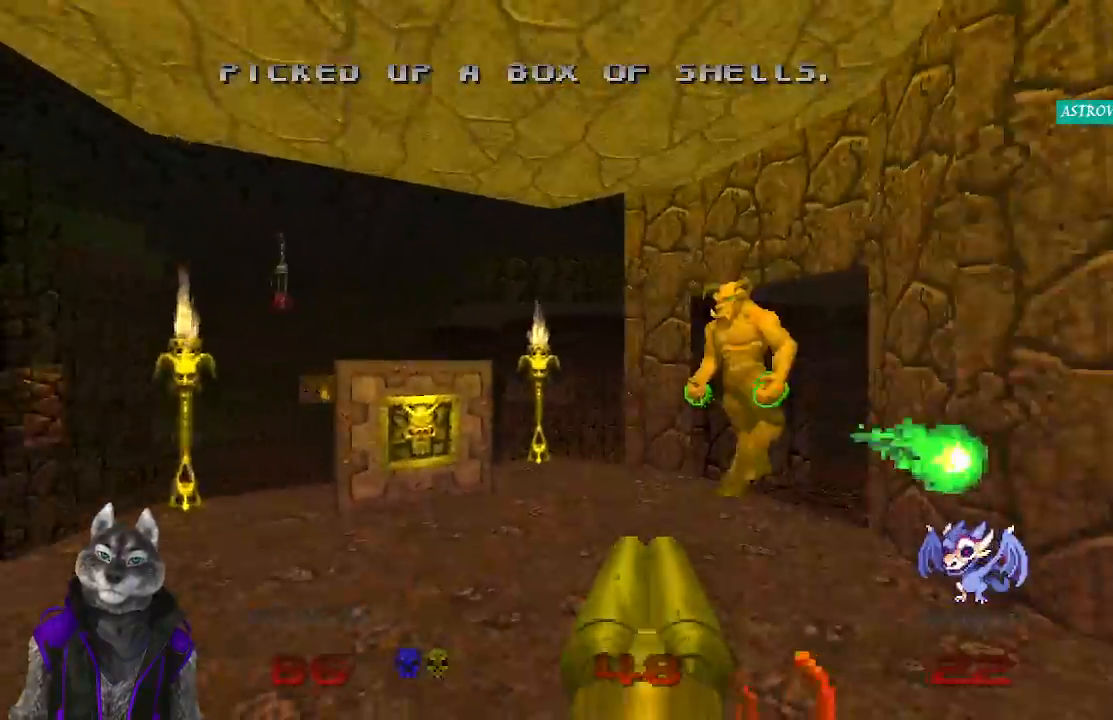
{"buttons": [], "left_stick": "down-right", "right_stick": "center", "events": [[100, "left_stick", "center"], [150, "right_stick", "center"], [267, "left_stick", "down-right"]]}
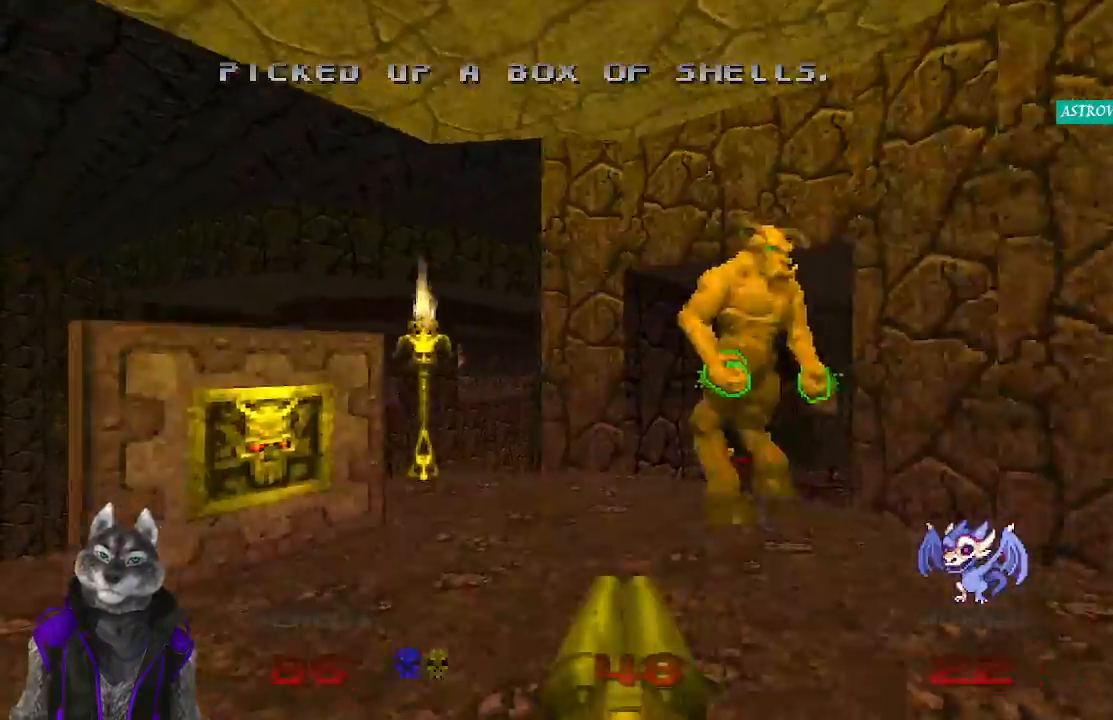
{"buttons": [], "left_stick": "up-left", "right_stick": "center", "events": [[133, "left_stick", "center"], [200, "left_stick", "up-left"]]}
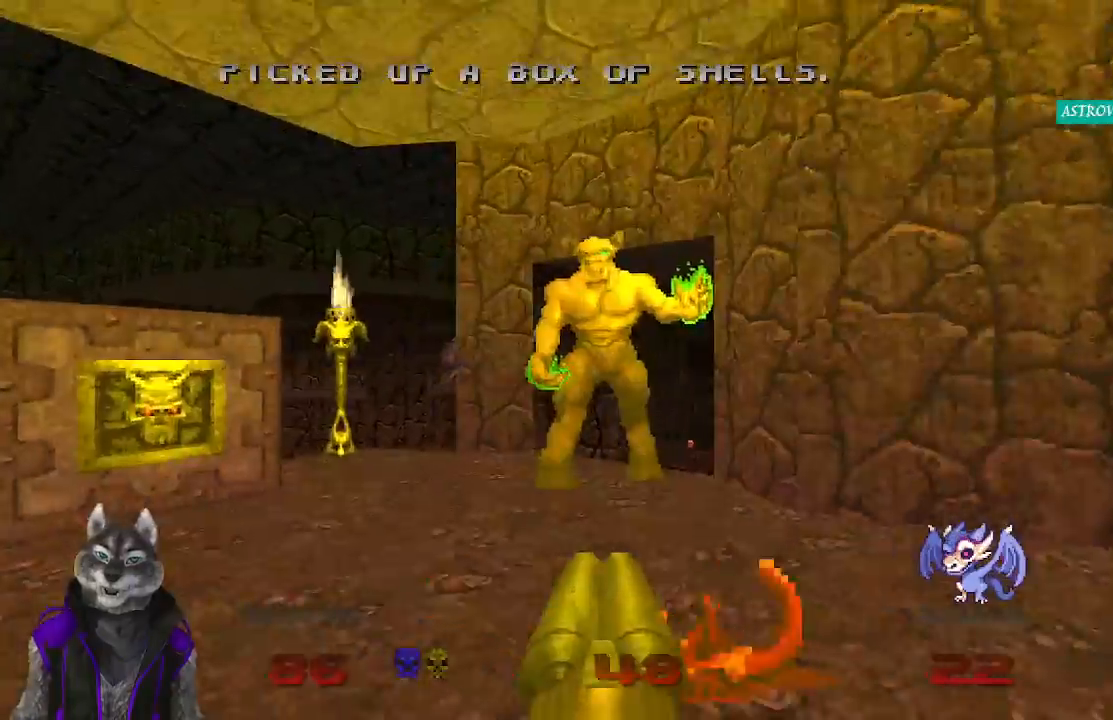
{"buttons": [], "left_stick": "up", "right_stick": "center", "events": [[200, "left_stick", "up"], [283, "right_stick", "right"], [483, "right_stick", "center"]]}
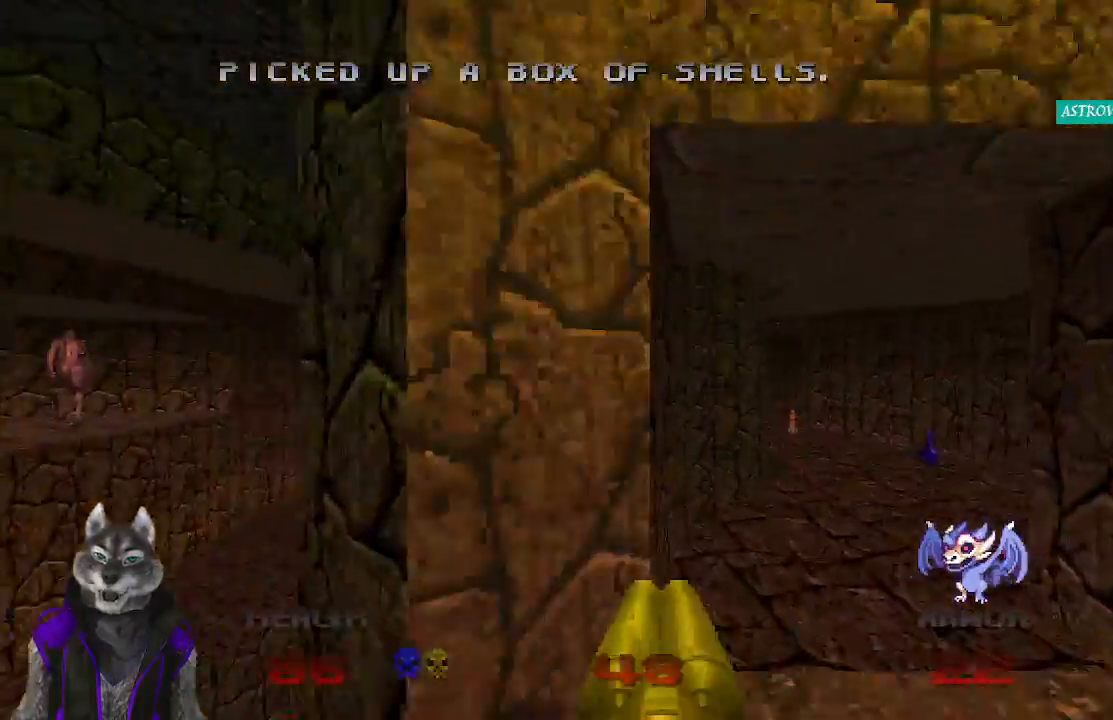
{"buttons": [], "left_stick": "up-right", "right_stick": "center", "events": [[233, "left_stick", "up-right"]]}
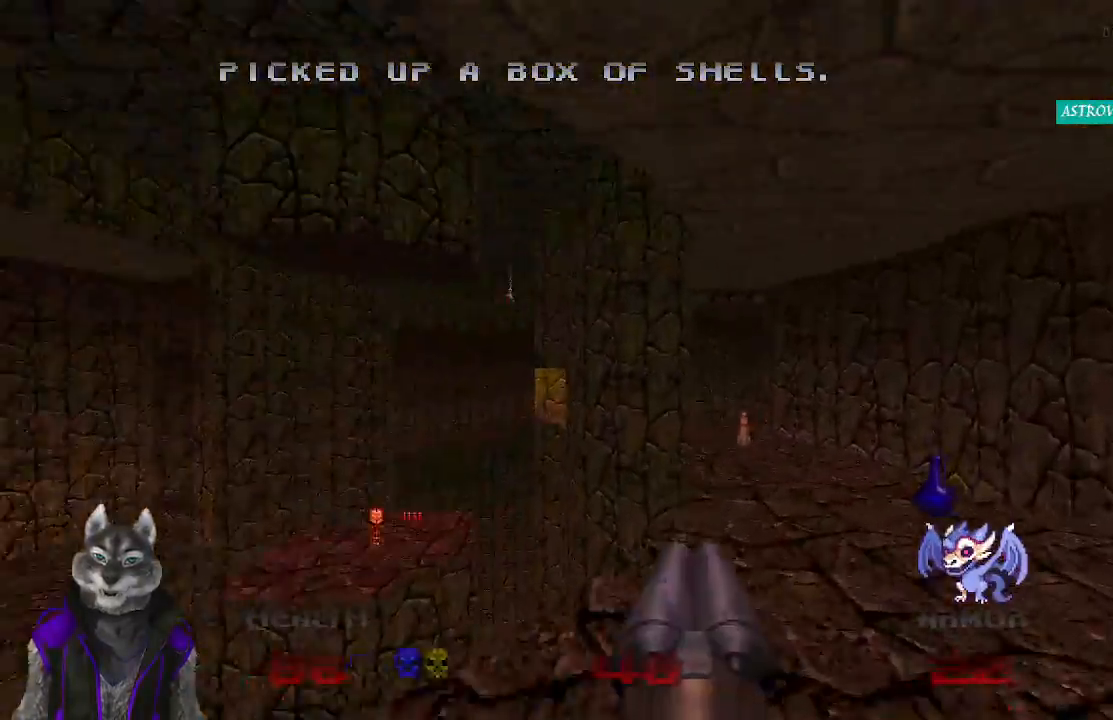
{"buttons": [], "left_stick": "down-right", "right_stick": "center", "events": [[117, "right_stick", "left"], [450, "left_stick", "down-right"], [500, "right_stick", "center"]]}
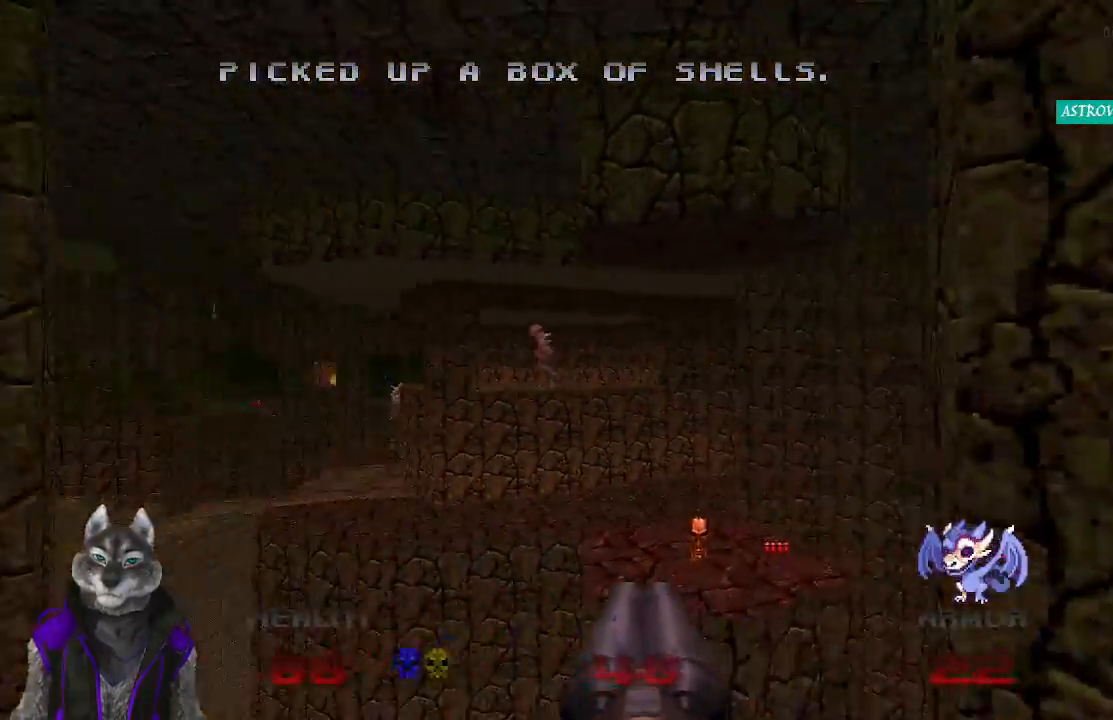
{"buttons": [], "left_stick": "left", "right_stick": "center", "events": [[17, "left_stick", "center"], [100, "left_stick", "down-left"], [267, "left_stick", "left"]]}
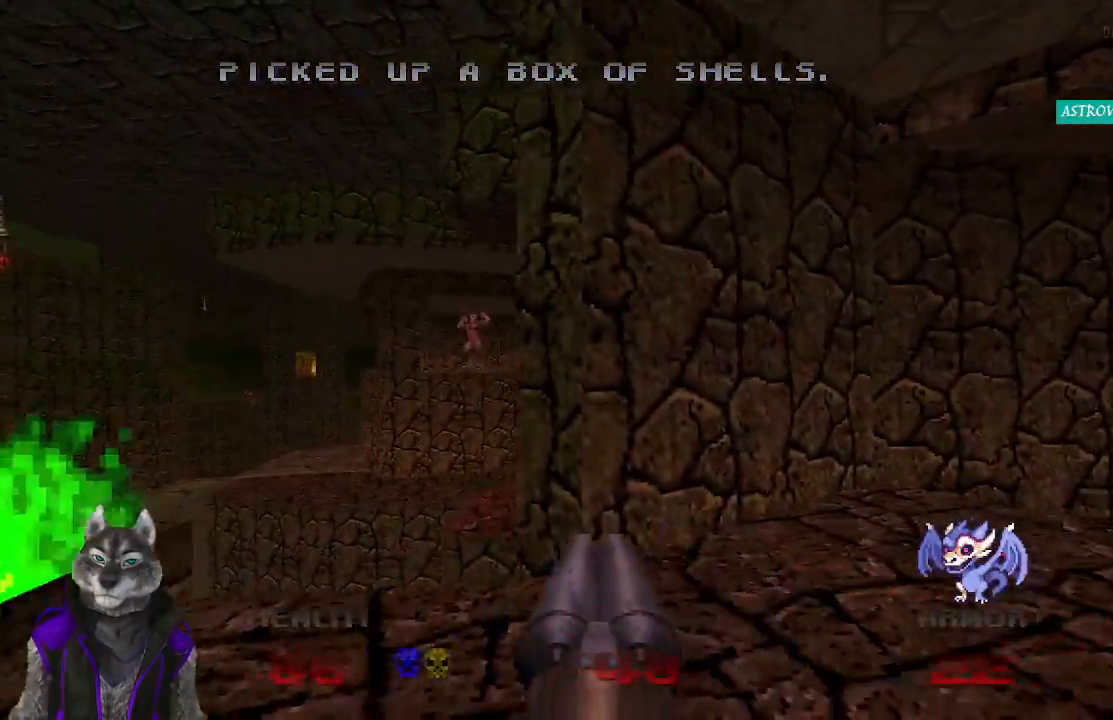
{"buttons": [], "left_stick": "up", "right_stick": "center", "events": [[117, "left_stick", "center"], [367, "left_stick", "up"]]}
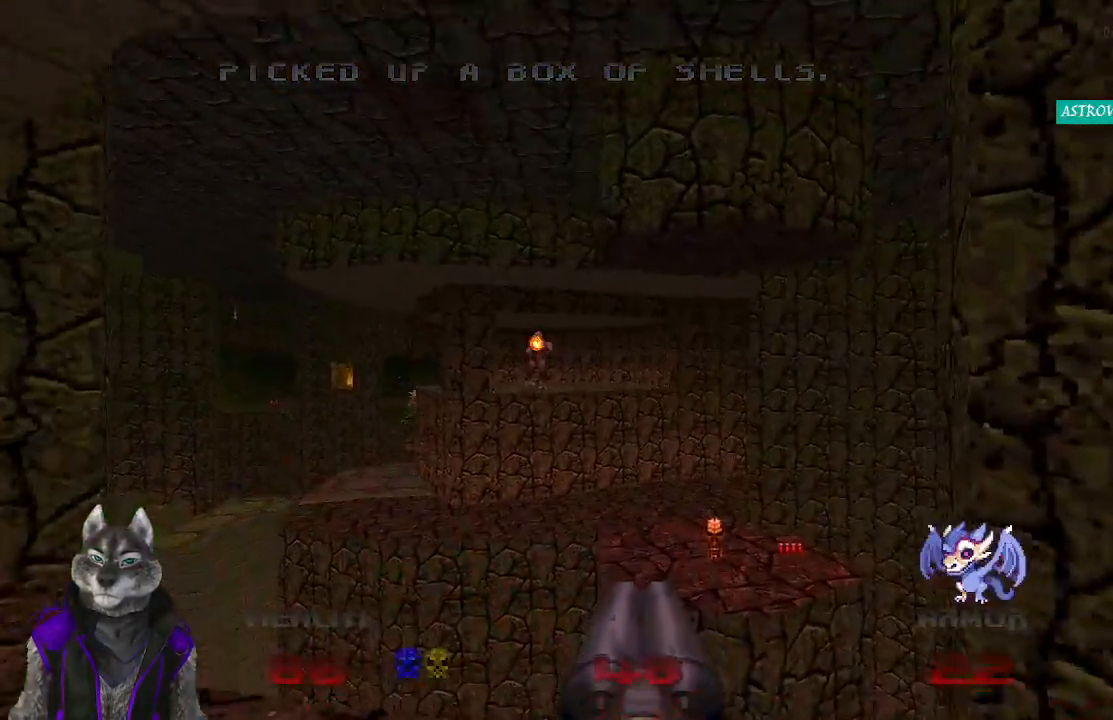
{"buttons": [], "left_stick": "up", "right_stick": "center", "events": []}
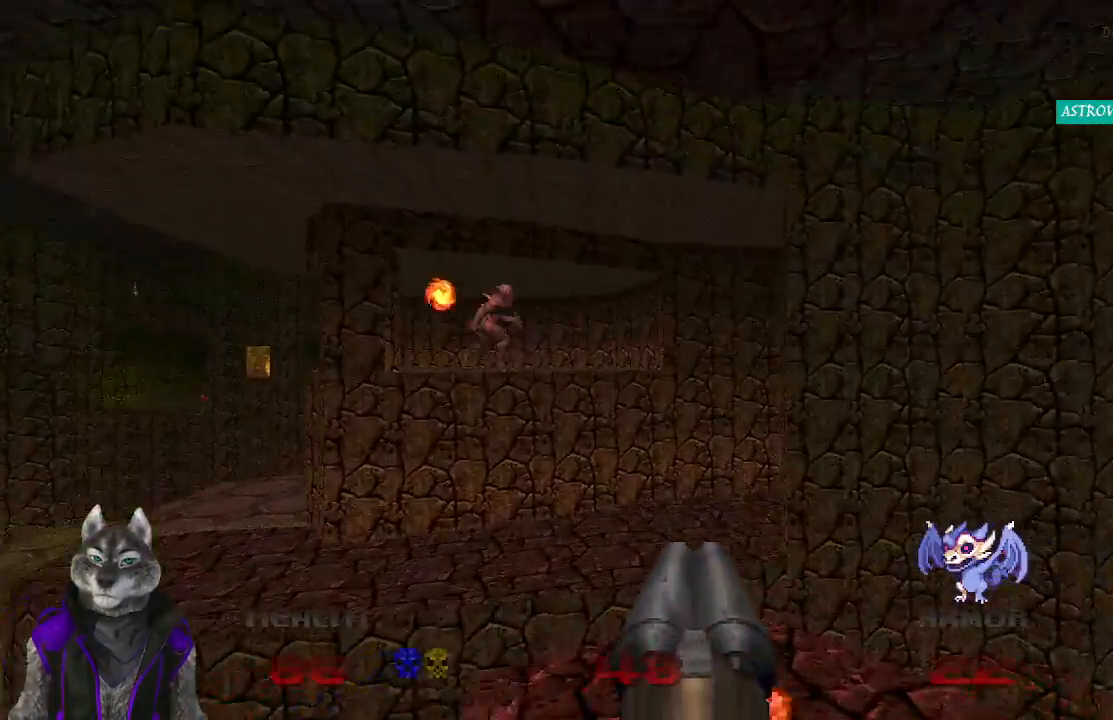
{"buttons": [], "left_stick": "up", "right_stick": "left", "events": [[233, "right_stick", "left"]]}
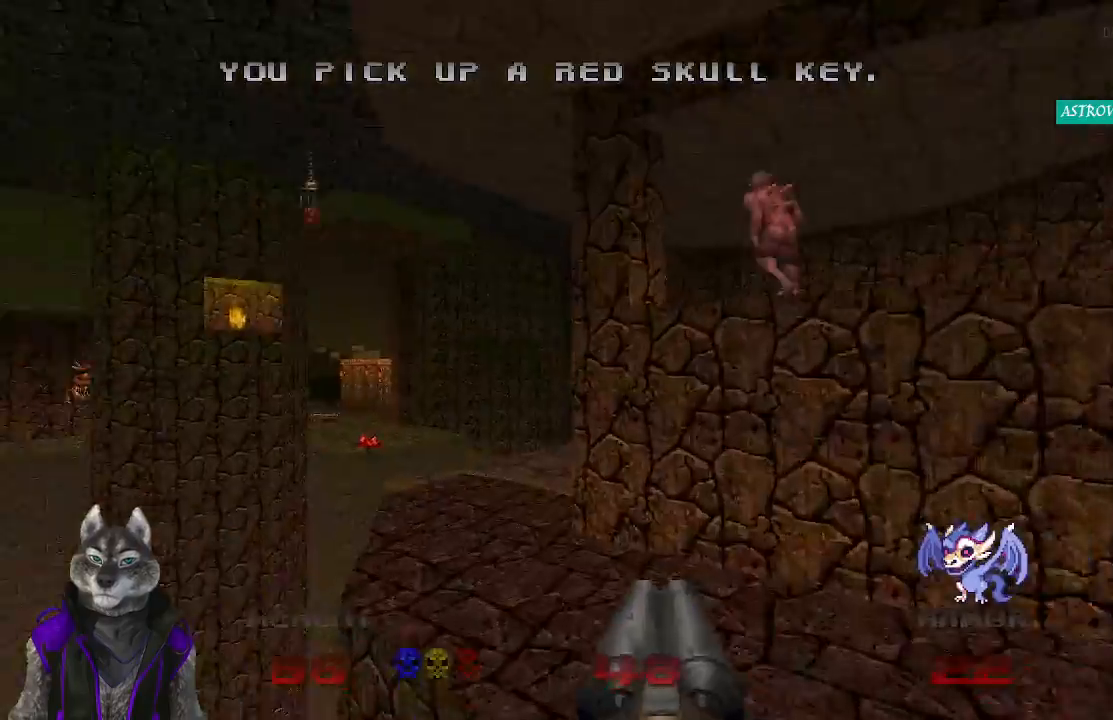
{"buttons": [], "left_stick": "up-left", "right_stick": "center", "events": [[233, "right_stick", "center"], [333, "left_stick", "up-left"]]}
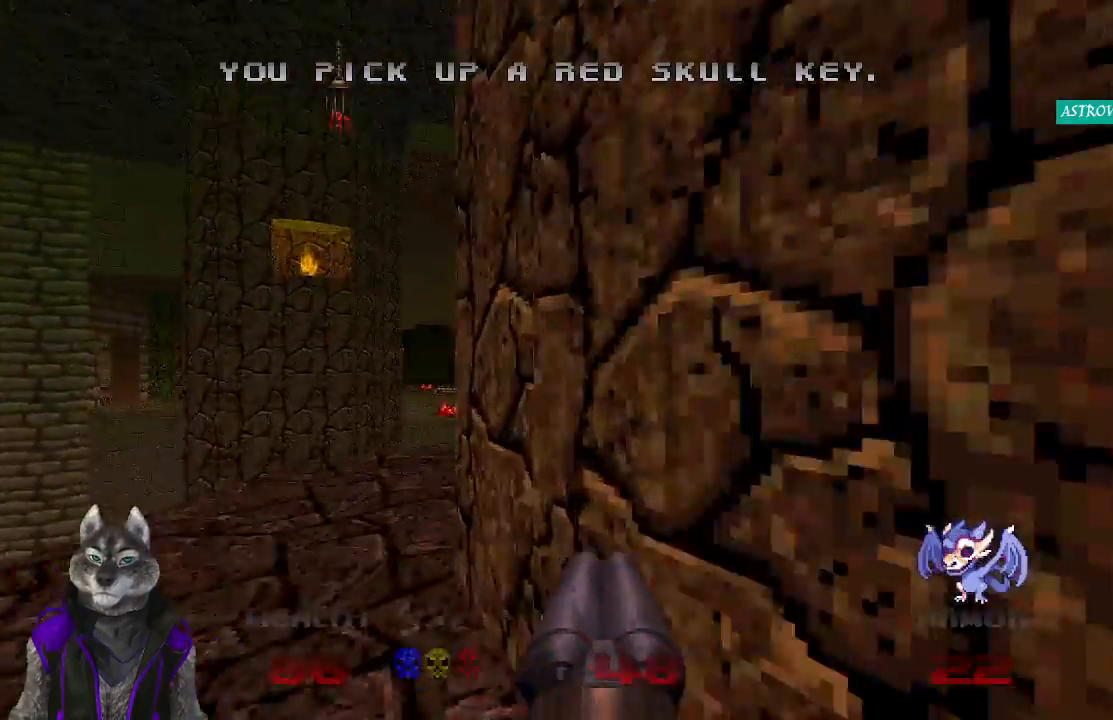
{"buttons": [], "left_stick": "up", "right_stick": "left", "events": [[133, "left_stick", "up"], [317, "left_stick", "up-right"], [383, "right_stick", "left"], [500, "left_stick", "up"]]}
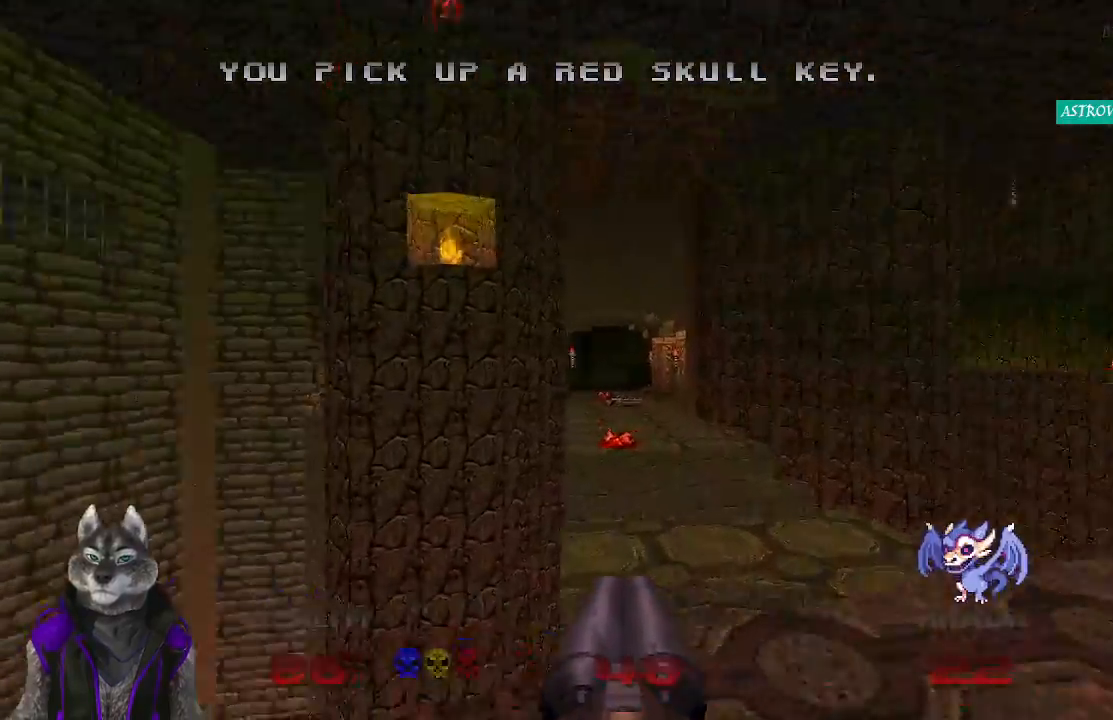
{"buttons": [], "left_stick": "up", "right_stick": "center", "events": [[17, "right_stick", "center"]]}
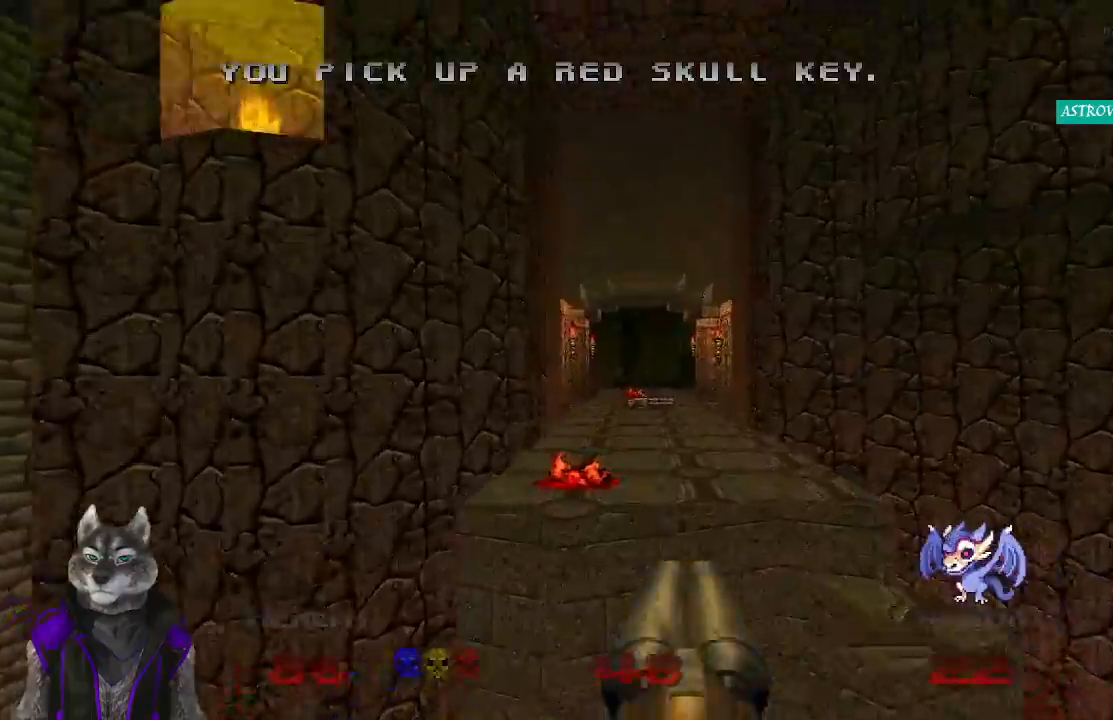
{"buttons": [], "left_stick": "up", "right_stick": "center", "events": [[67, "left_stick", "up-right"], [233, "left_stick", "up"]]}
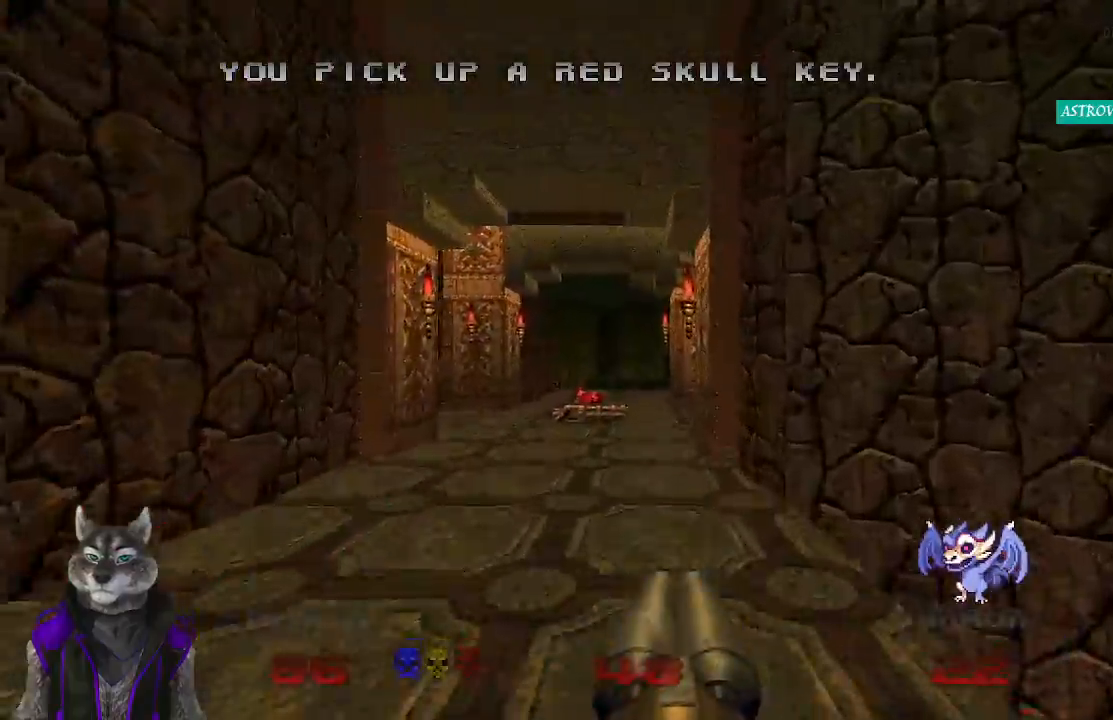
{"buttons": [], "left_stick": "up", "right_stick": "left", "events": [[317, "right_stick", "left"]]}
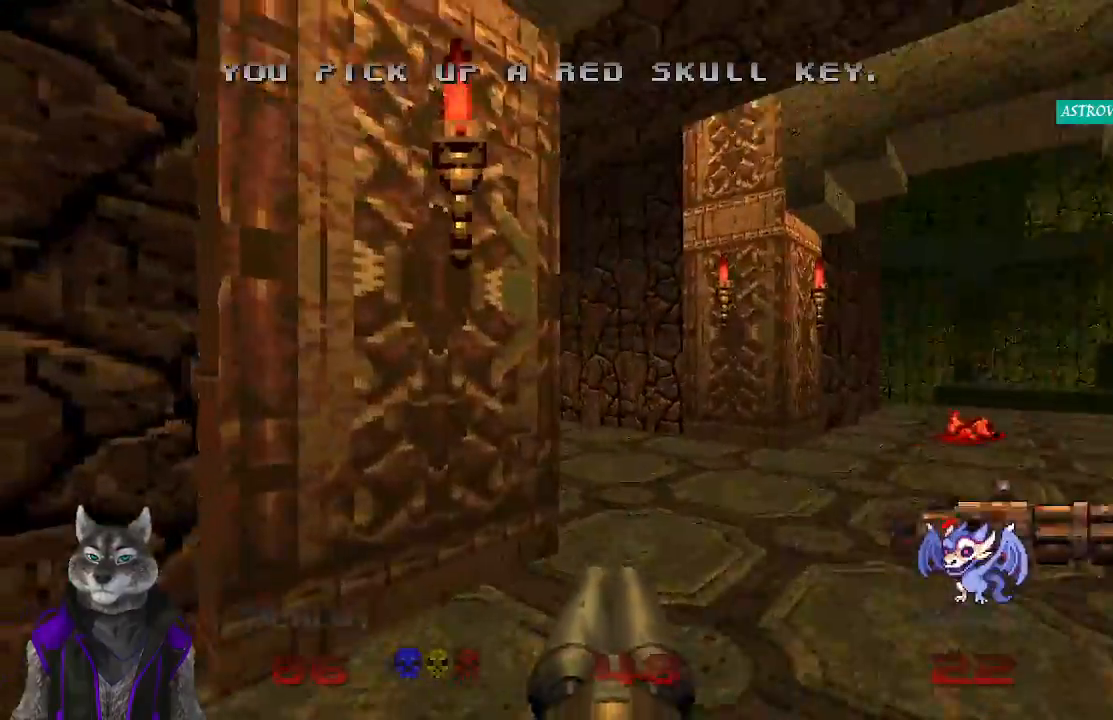
{"buttons": [], "left_stick": "up", "right_stick": "left", "events": []}
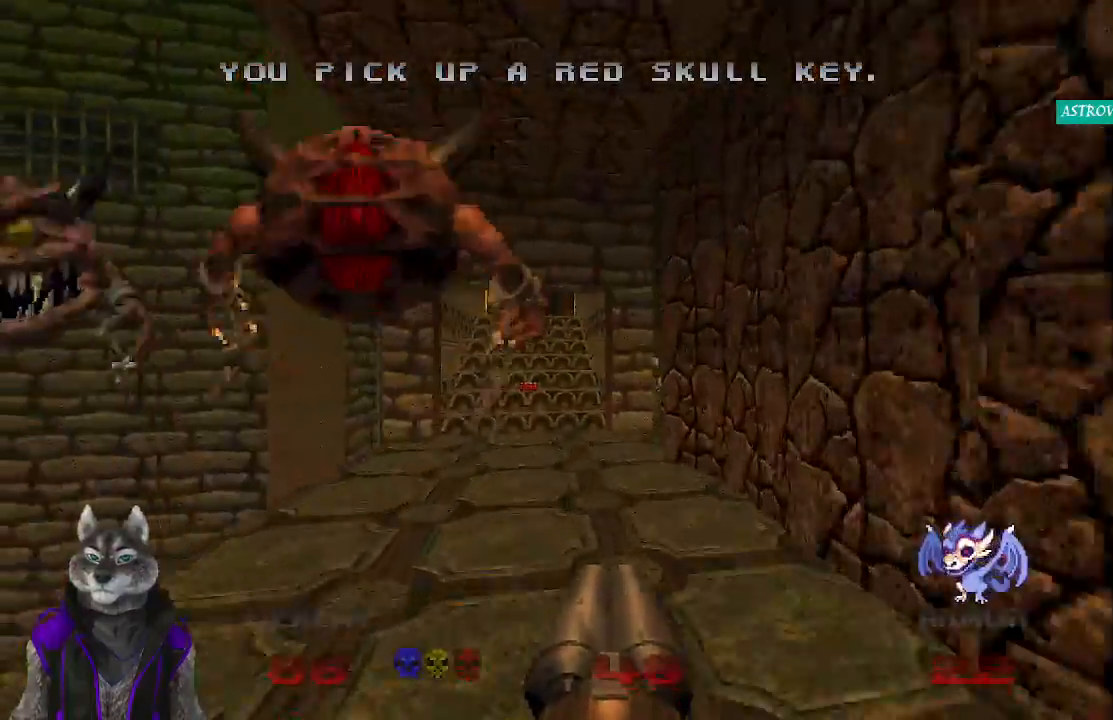
{"buttons": [], "left_stick": "up", "right_stick": "center", "events": [[200, "right_stick", "center"]]}